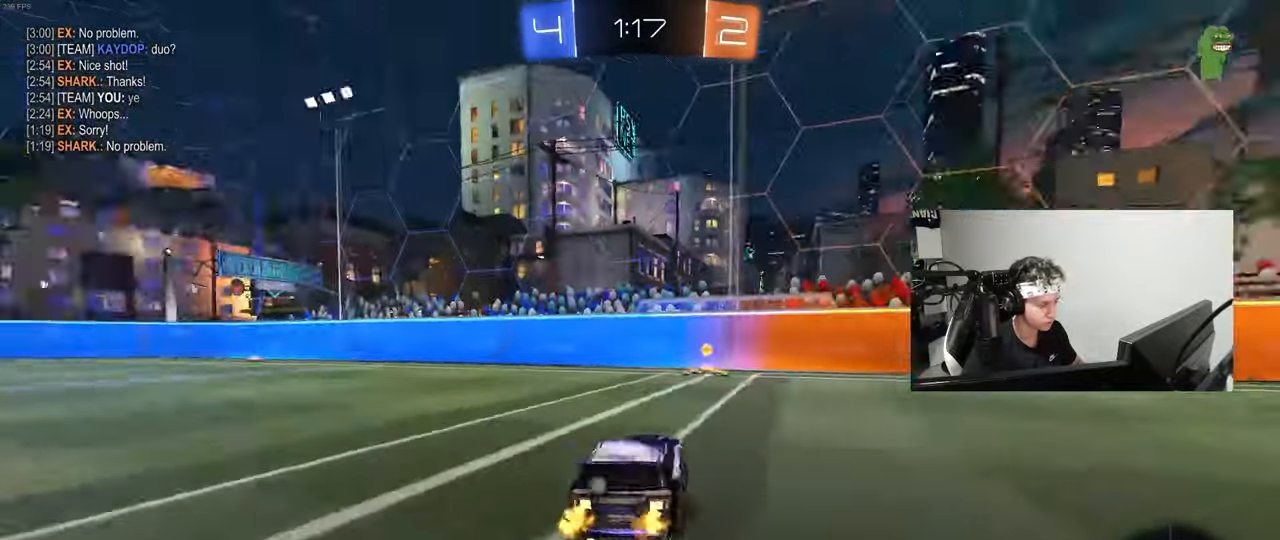
Gameplay with keyboard and mouse; each line is a JSON object with the keys and mouse buttons held at the frame after it. "events" lists presses ("down") and releases ("up") of "1", "2", "3", "4", "5", "a", "alt", "c", "caps_lock", "ctrl", "d", "e", "f", "g", "q", "r", "s", "shift", "space", "t", "tab", "v", "w", "x", "z", "mouse_left", "mouse_wheel" and "mouse_right" between this image and that frame as [ms after this image, input, new state], when the widget could be followed in between. "mouse_left", "mouse_wheel", "mouse_right" = the "left", "wheel", "right" buttons of the "mouse" list. No other keys are recorded. "wheel" means that the mouse wheel is clicked or scrolled. "mouse_move" is the direction in which the mouse moves at that frame (one of eight, or "still"), when it could be read.
{"keys": ["d", "shift", "w"], "mouse": [], "mouse_move": "still", "events": [[317, "a", "down"], [317, "space", "down"], [400, "a", "up"], [450, "d", "down"], [500, "shift", "down"], [500, "space", "up"]]}
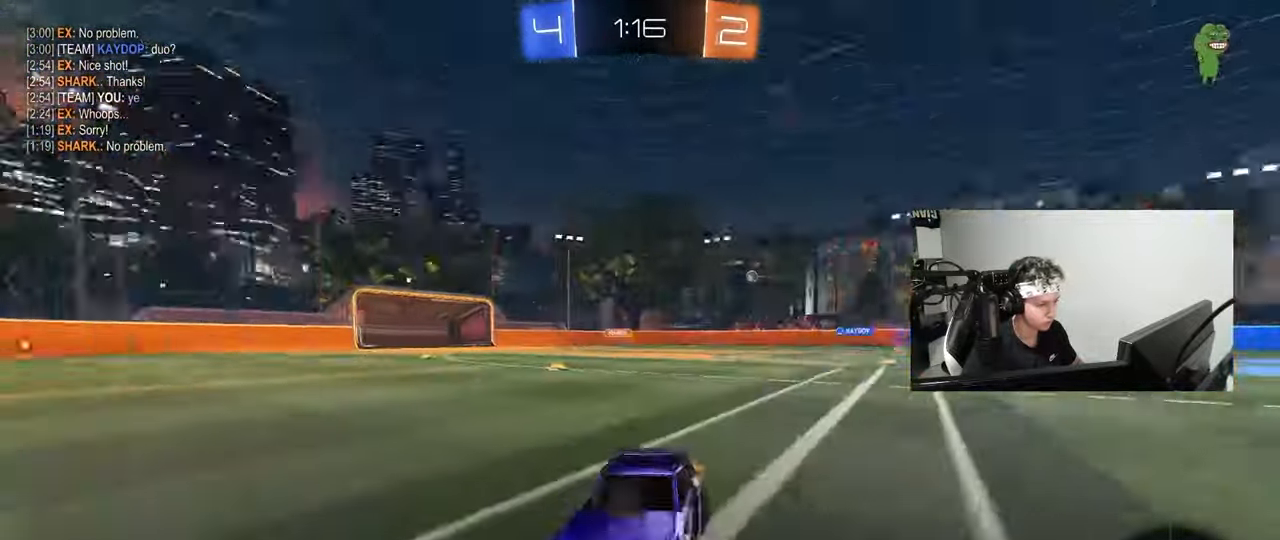
{"keys": ["d", "w"], "mouse": [], "mouse_move": "still", "events": [[183, "shift", "up"]]}
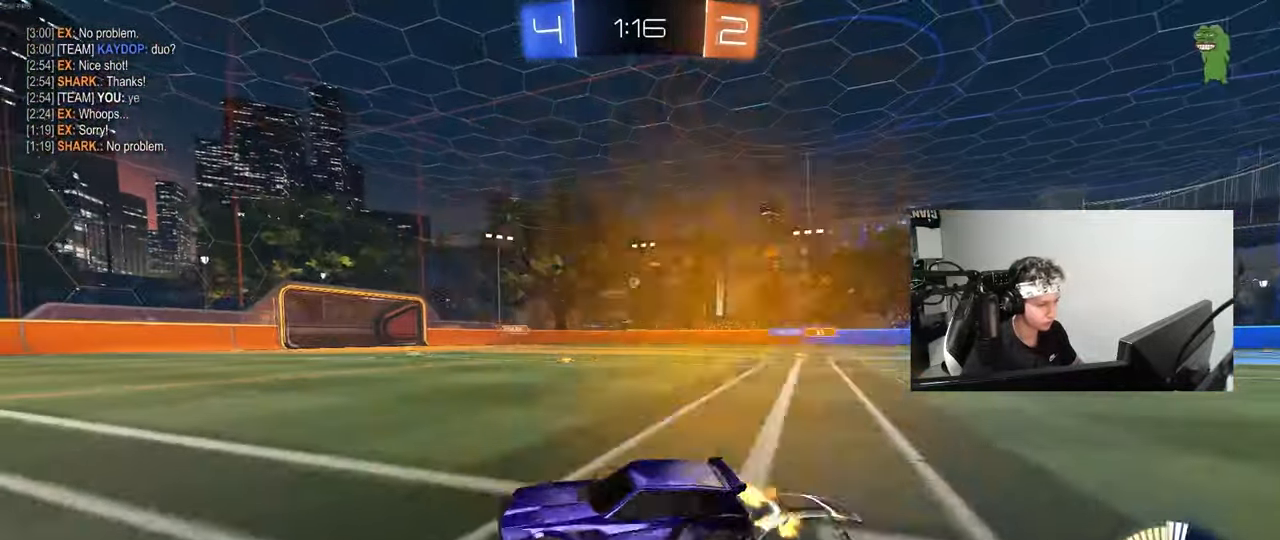
{"keys": ["w"], "mouse": ["left"], "mouse_move": "still", "events": [[117, "shift", "down"], [167, "shift", "up"], [433, "mouse_left", "down"], [483, "d", "up"]]}
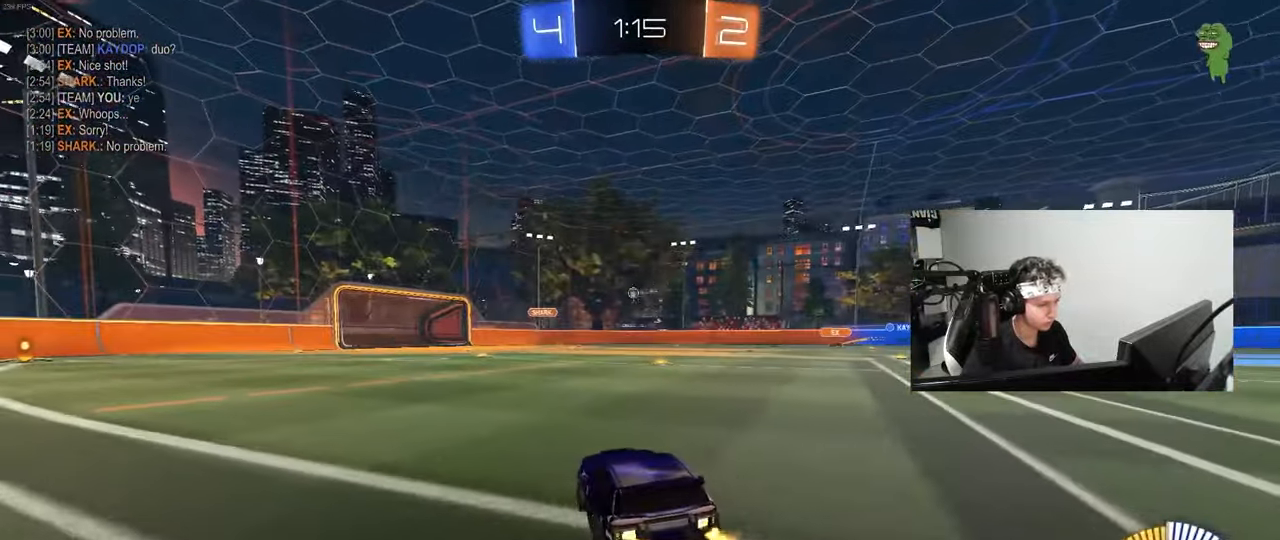
{"keys": ["w"], "mouse": [], "mouse_move": "still", "events": [[267, "d", "down"], [367, "d", "up"], [500, "mouse_left", "up"]]}
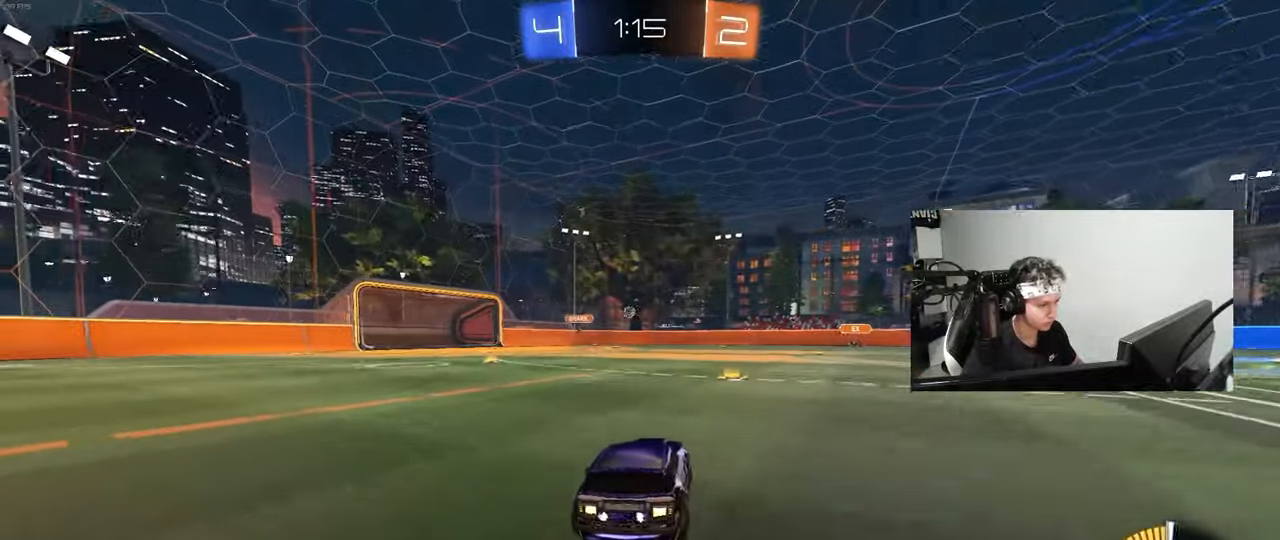
{"keys": ["w"], "mouse": [], "mouse_move": "still", "events": [[133, "d", "down"], [233, "d", "up"]]}
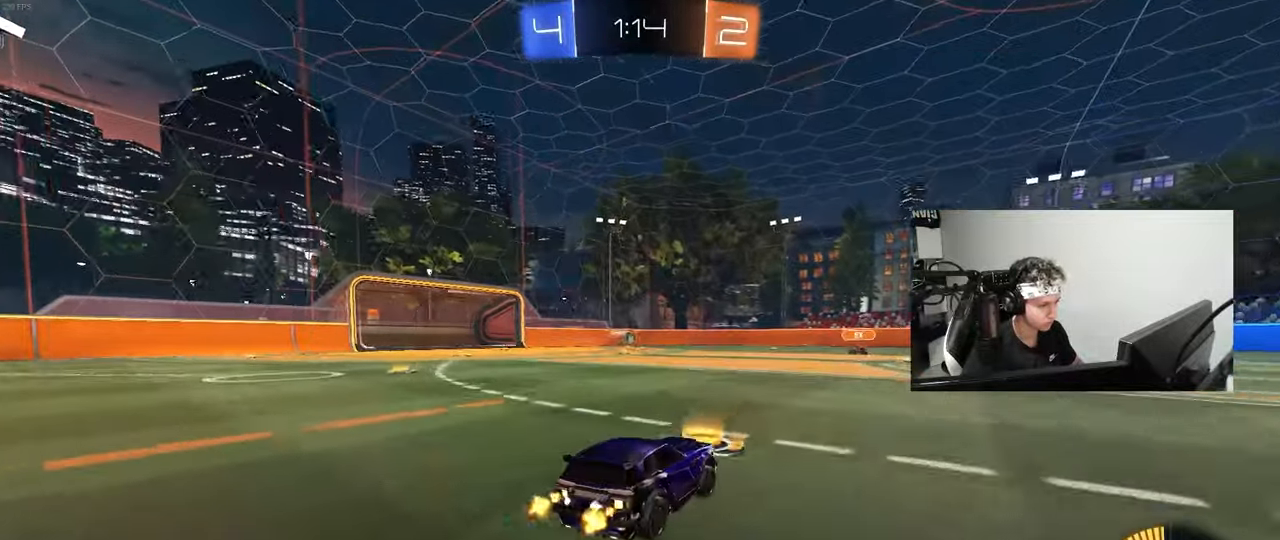
{"keys": ["w"], "mouse": ["left"], "mouse_move": "still", "events": [[67, "d", "down"], [117, "d", "up"], [300, "d", "down"], [400, "d", "up"], [400, "mouse_left", "down"]]}
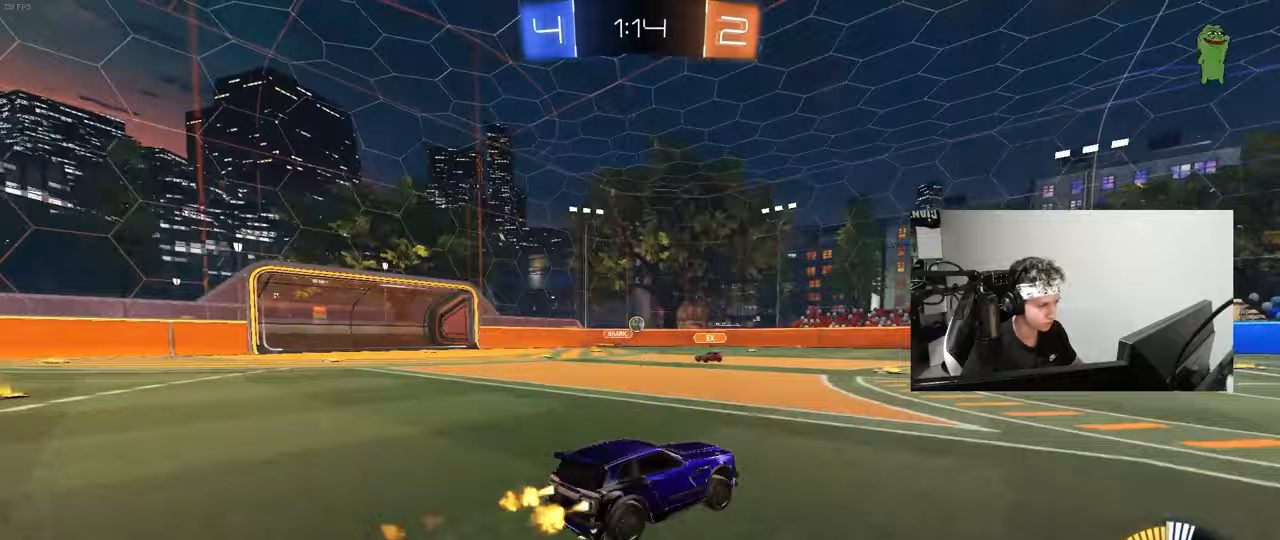
{"keys": ["w"], "mouse": [], "mouse_move": "still", "events": [[33, "a", "down"], [217, "a", "up"], [217, "mouse_left", "up"], [367, "d", "down"], [450, "d", "up"]]}
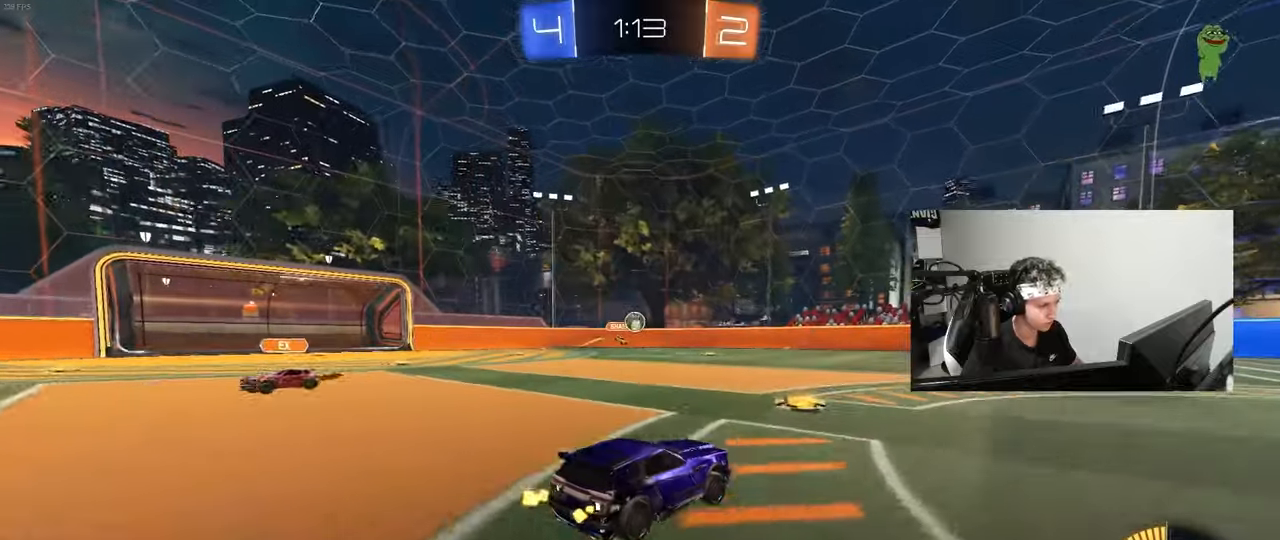
{"keys": ["d", "s"], "mouse": [], "mouse_move": "still", "events": [[233, "w", "up"], [283, "s", "down"], [333, "d", "down"]]}
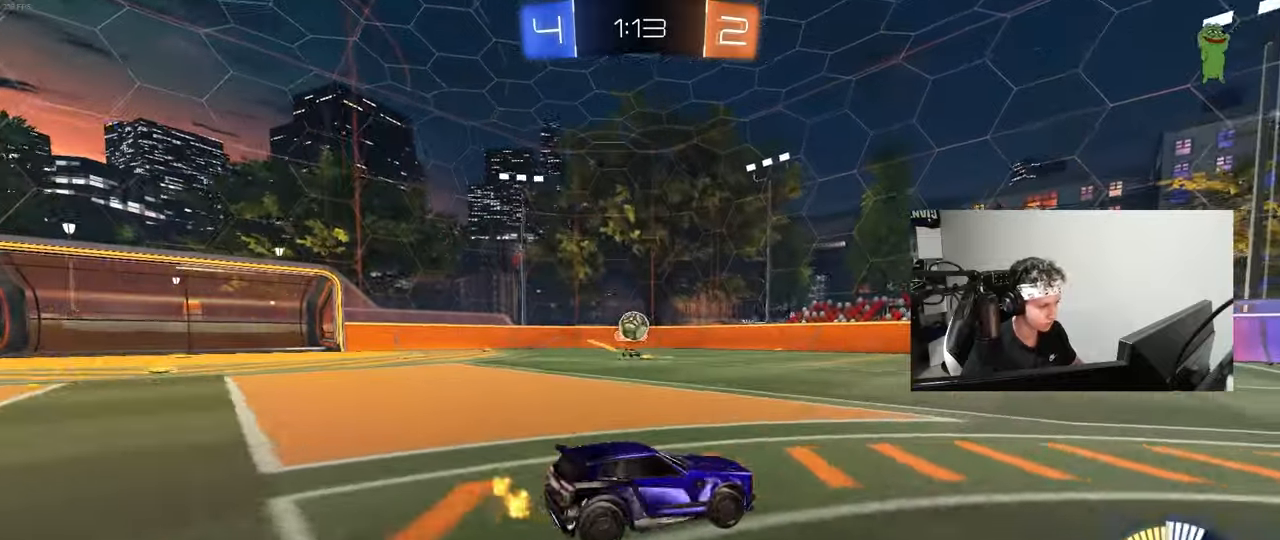
{"keys": ["d"], "mouse": [], "mouse_move": "still", "events": [[17, "d", "up"], [17, "s", "up"], [150, "d", "down"], [300, "d", "up"], [350, "d", "down"]]}
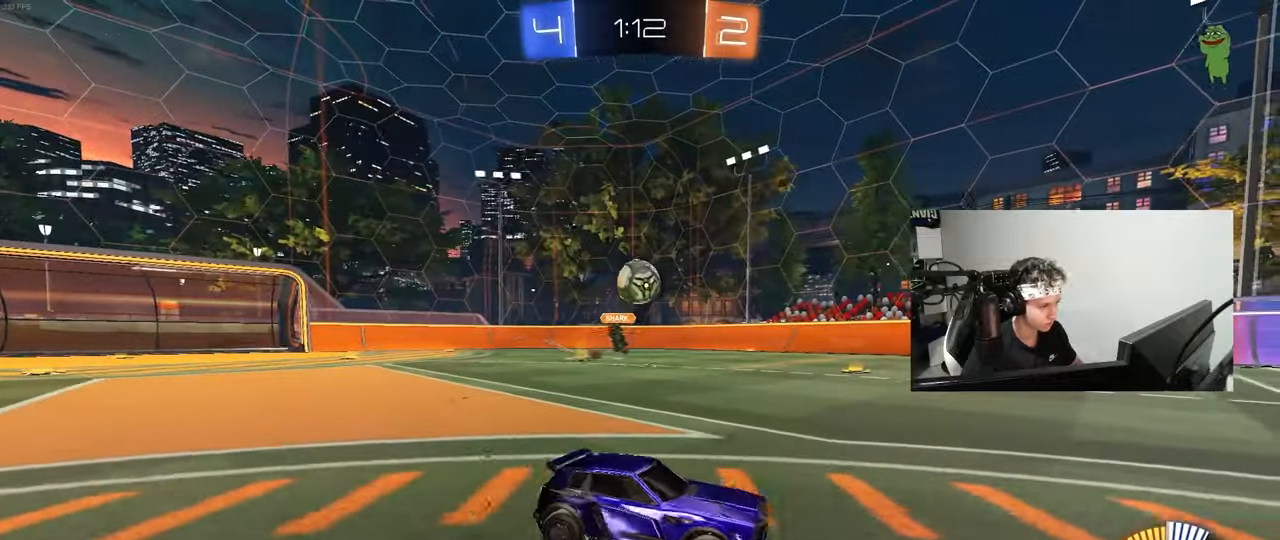
{"keys": ["a", "d", "s", "shift"], "mouse": ["left", "right"], "mouse_move": "down-left", "events": [[33, "a", "down"], [33, "d", "up"], [167, "w", "down"], [317, "mouse_right", "down"], [367, "w", "up"], [400, "s", "down"], [450, "d", "down"], [500, "mouse_left", "down"], [500, "shift", "down"]]}
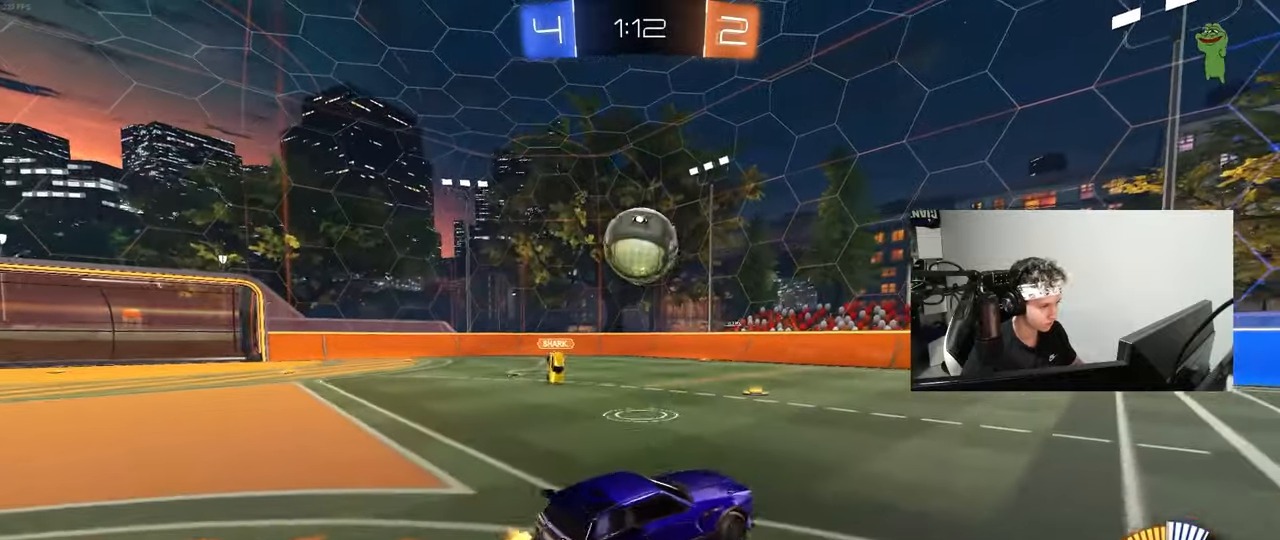
{"keys": ["a", "shift", "w"], "mouse": ["left", "right"], "mouse_move": "still", "events": [[50, "a", "up"], [50, "s", "up"], [100, "mouse_right", "up"], [133, "w", "down"], [150, "shift", "up"], [233, "d", "up"], [233, "w", "up"], [283, "d", "down"], [333, "d", "up"], [333, "w", "down"], [383, "a", "down"], [383, "mouse_right", "down"], [383, "shift", "down"]]}
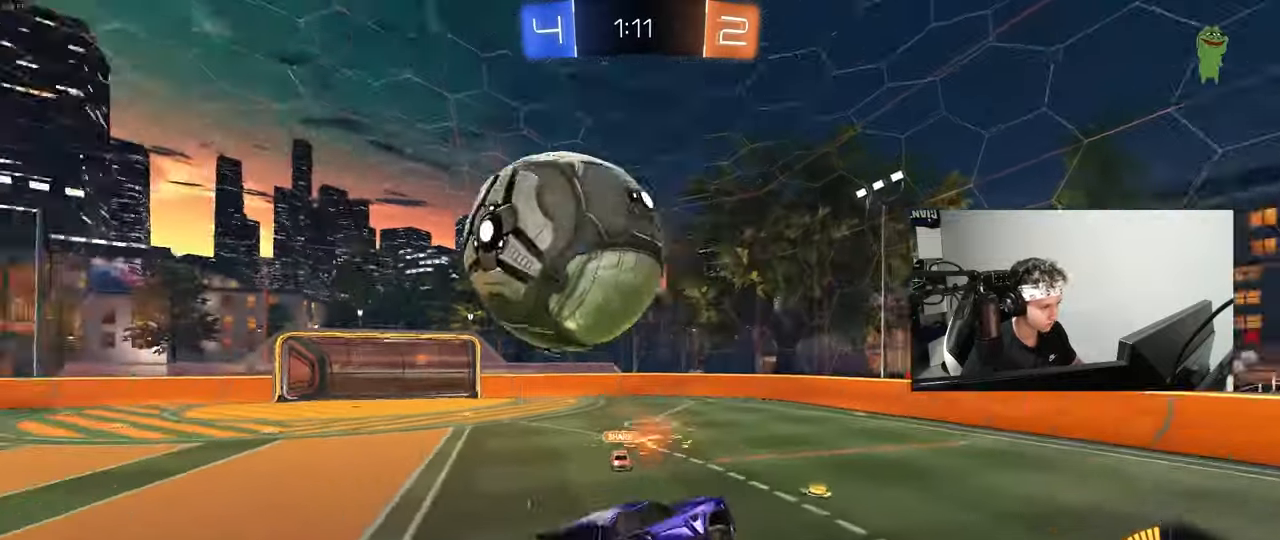
{"keys": ["a", "s", "shift"], "mouse": [], "mouse_move": "still", "events": [[17, "s", "down"], [17, "w", "up"], [117, "mouse_right", "up"], [433, "mouse_left", "up"]]}
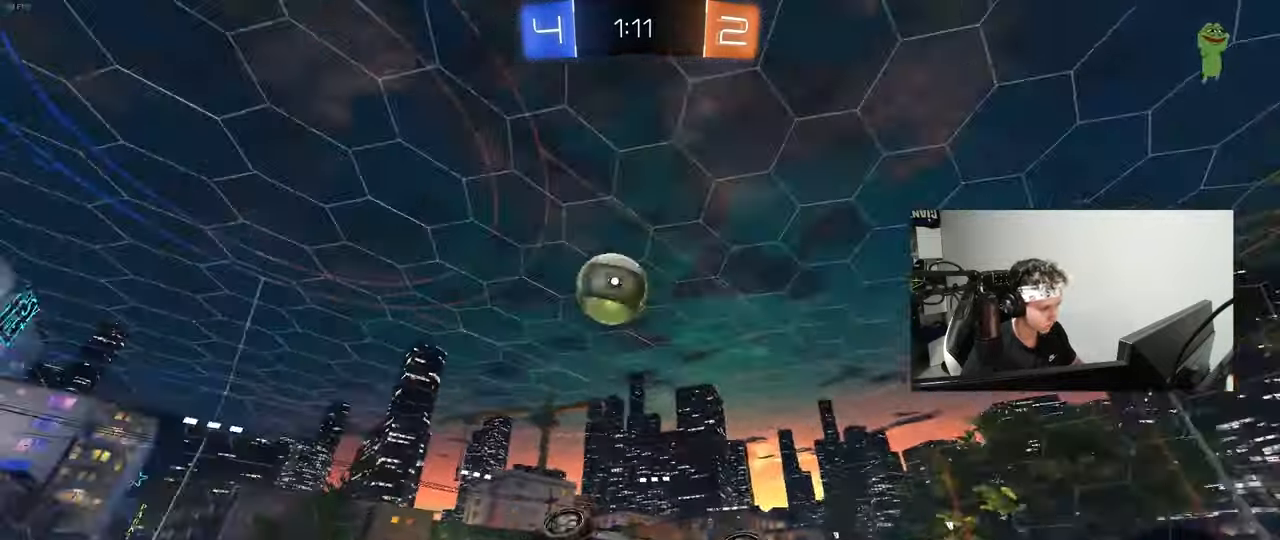
{"keys": [], "mouse": [], "mouse_move": "still", "events": [[267, "shift", "up"], [317, "a", "up"], [367, "d", "down"], [450, "d", "up"], [450, "s", "up"]]}
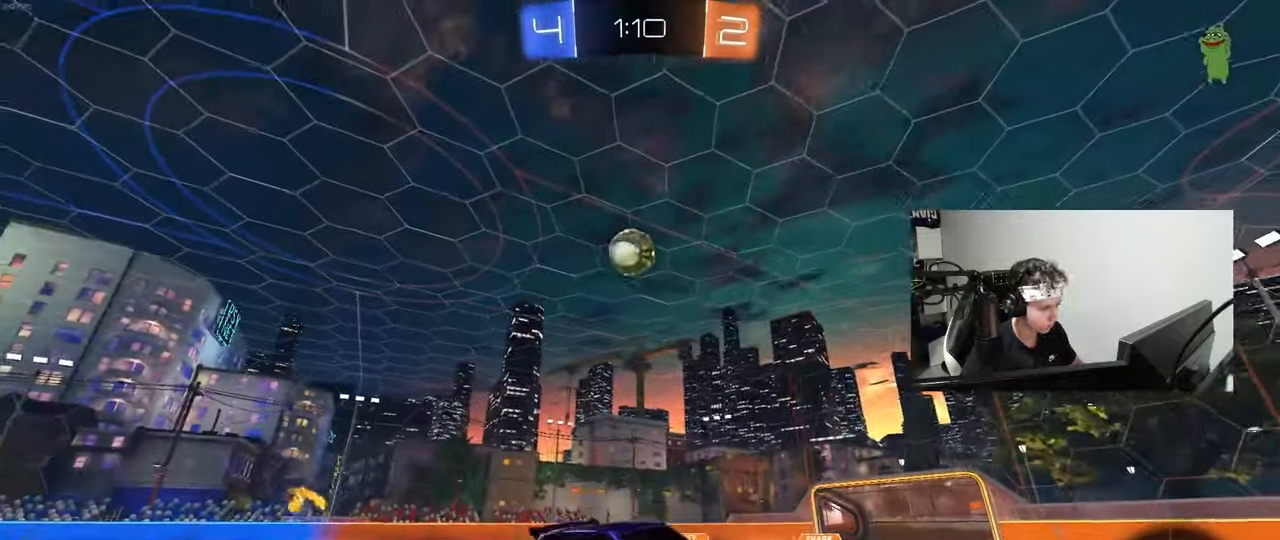
{"keys": ["a", "w"], "mouse": [], "mouse_move": "still", "events": [[167, "w", "down"], [283, "a", "down"], [283, "shift", "down"], [467, "shift", "up"]]}
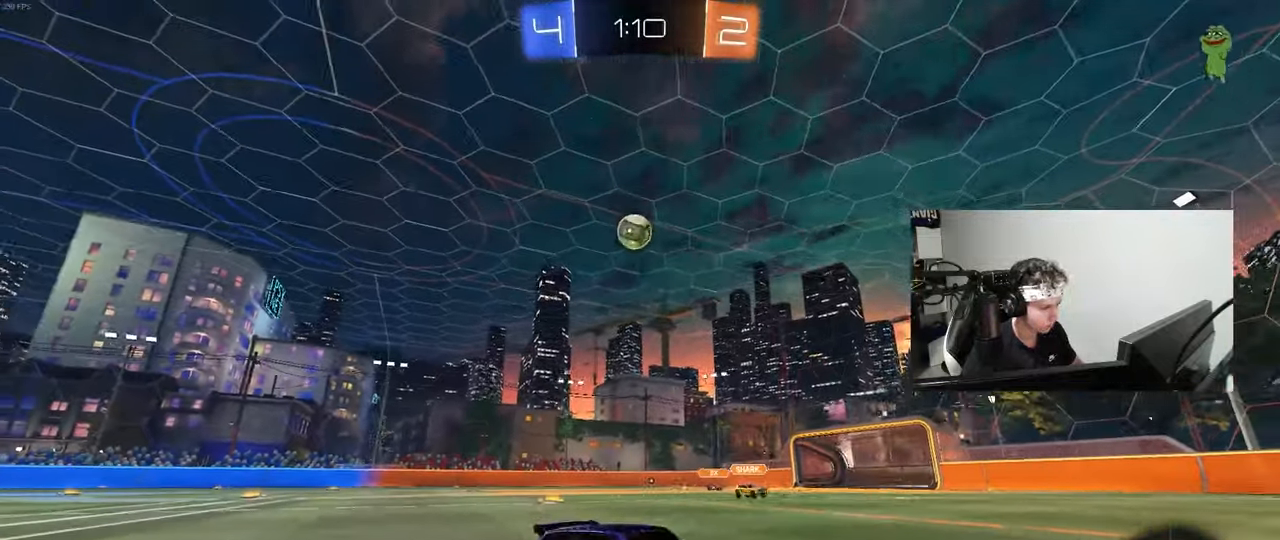
{"keys": ["a", "w"], "mouse": ["left"], "mouse_move": "still", "events": [[250, "mouse_left", "down"]]}
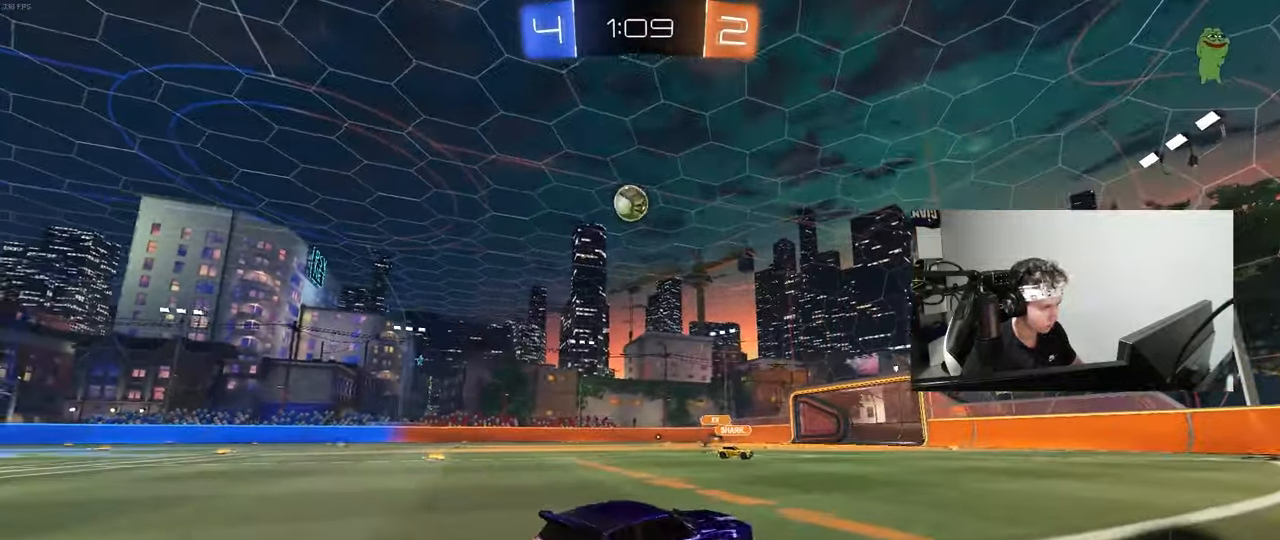
{"keys": ["a", "w"], "mouse": [], "mouse_move": "still", "events": [[133, "mouse_left", "up"], [217, "w", "up"], [267, "a", "up"], [317, "a", "down"], [367, "a", "up"], [417, "a", "down"], [417, "w", "down"]]}
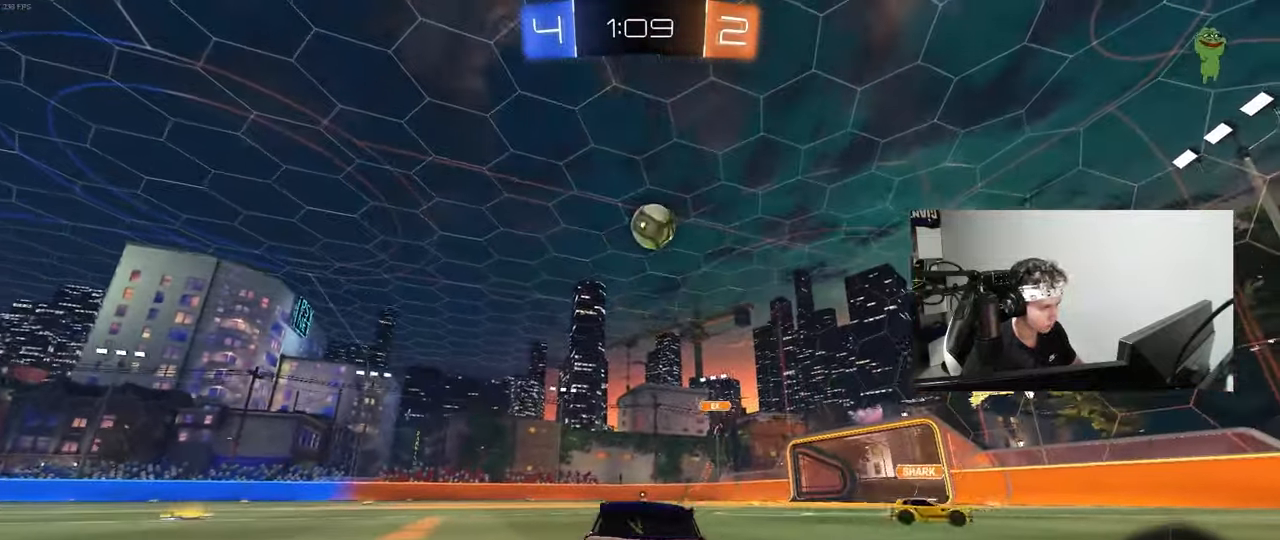
{"keys": ["a", "s", "shift"], "mouse": ["left", "right"], "mouse_move": "down-left", "events": [[233, "a", "up"], [283, "a", "down"], [283, "mouse_left", "down"], [283, "mouse_right", "down"], [333, "shift", "down"], [467, "s", "down"], [467, "w", "up"]]}
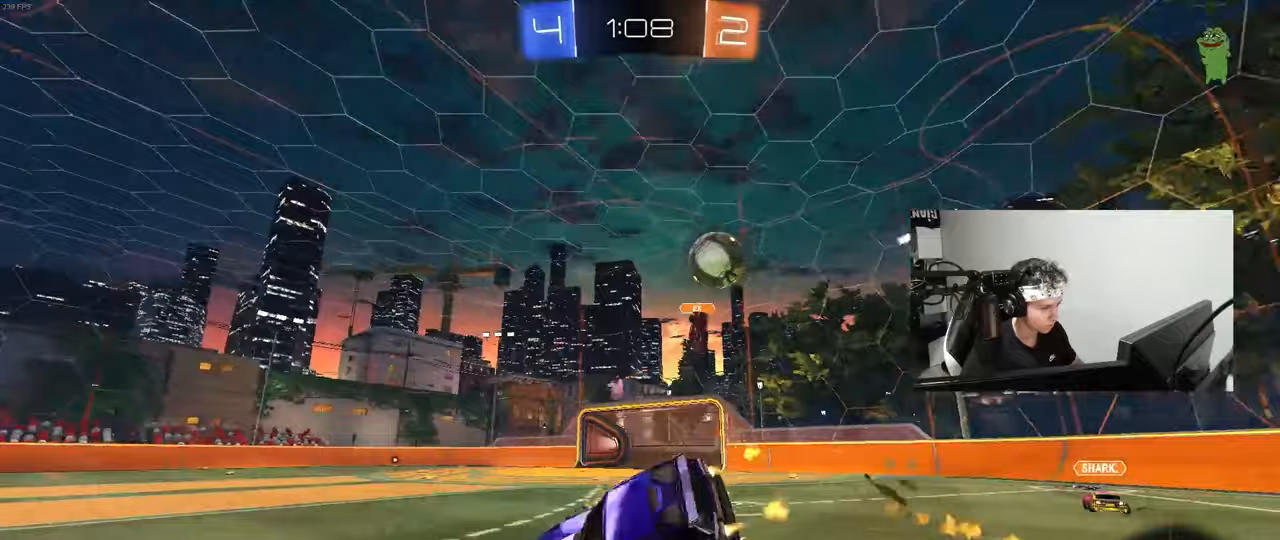
{"keys": ["a", "s", "shift"], "mouse": [], "mouse_move": "still", "events": [[117, "mouse_left", "up"], [117, "mouse_right", "up"], [117, "s", "up"], [300, "s", "down"]]}
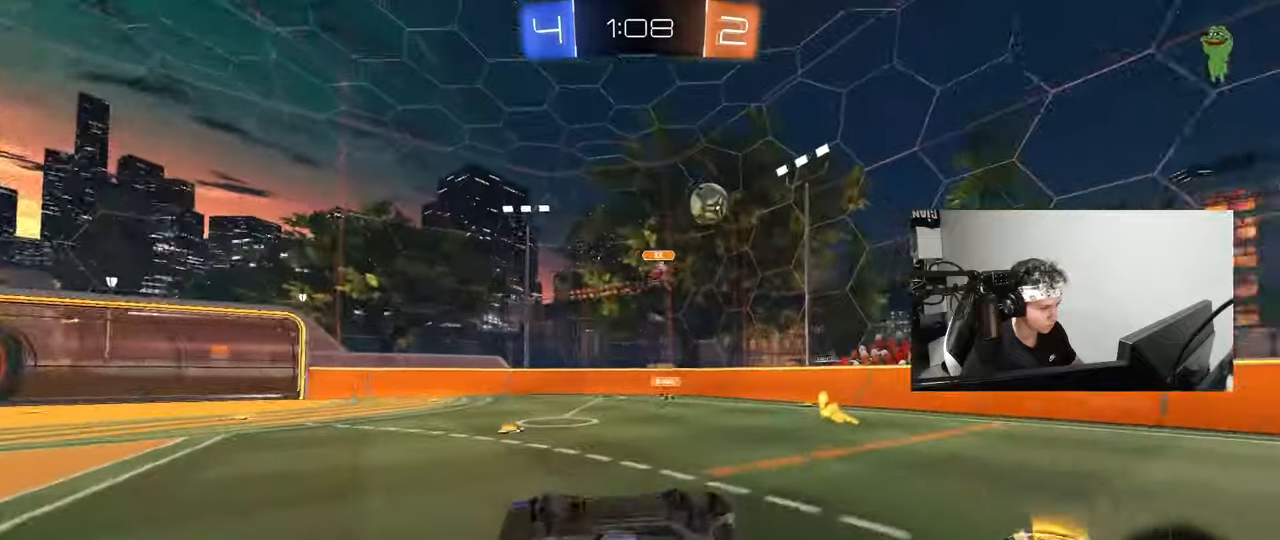
{"keys": ["w"], "mouse": [], "mouse_move": "still", "events": [[83, "s", "up"], [133, "shift", "up"], [267, "w", "down"], [317, "a", "up"]]}
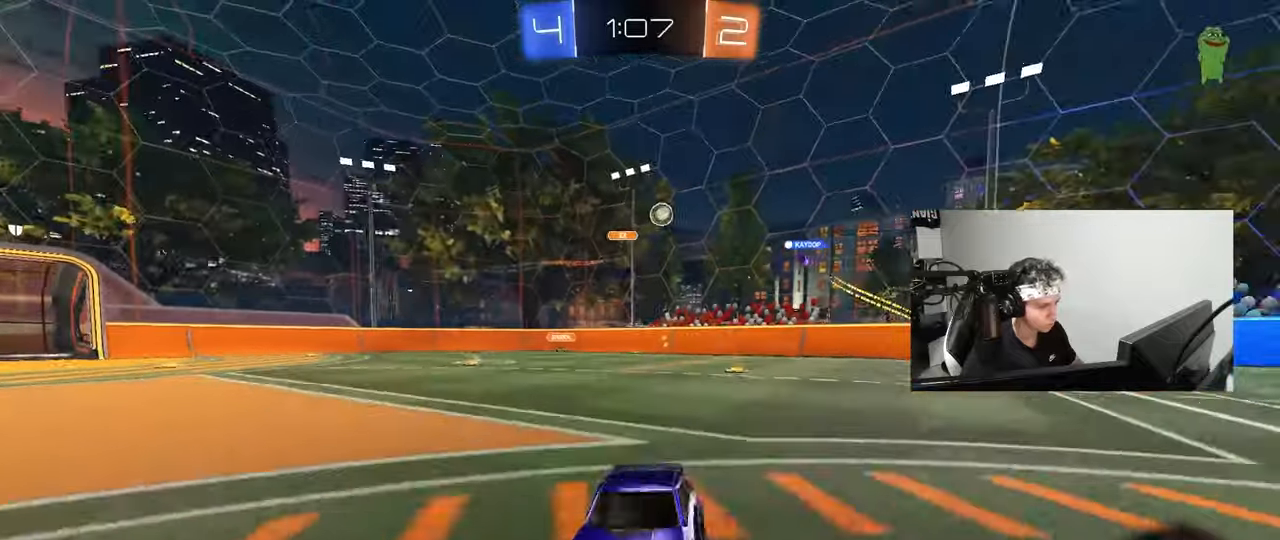
{"keys": ["d", "shift", "w"], "mouse": [], "mouse_move": "still", "events": [[50, "d", "down"], [150, "shift", "down"], [233, "shift", "up"], [433, "shift", "down"]]}
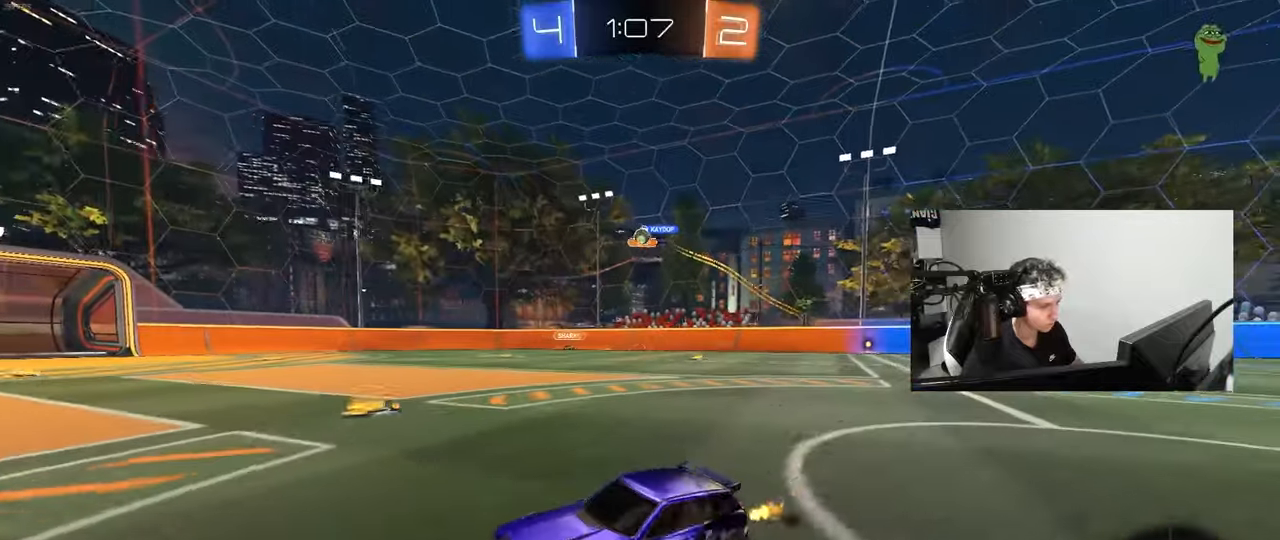
{"keys": ["d", "w"], "mouse": [], "mouse_move": "still", "events": [[17, "shift", "up"], [200, "d", "up"], [300, "a", "down"], [400, "a", "up"], [433, "d", "down"]]}
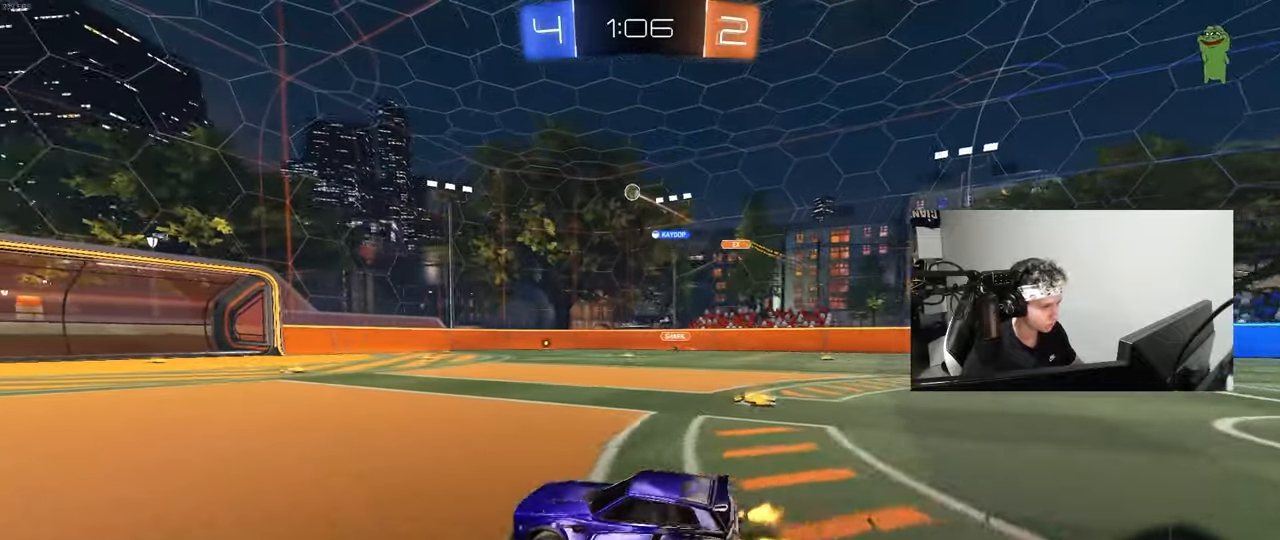
{"keys": [], "mouse": [], "mouse_move": "still", "events": [[133, "d", "up"], [133, "w", "up"]]}
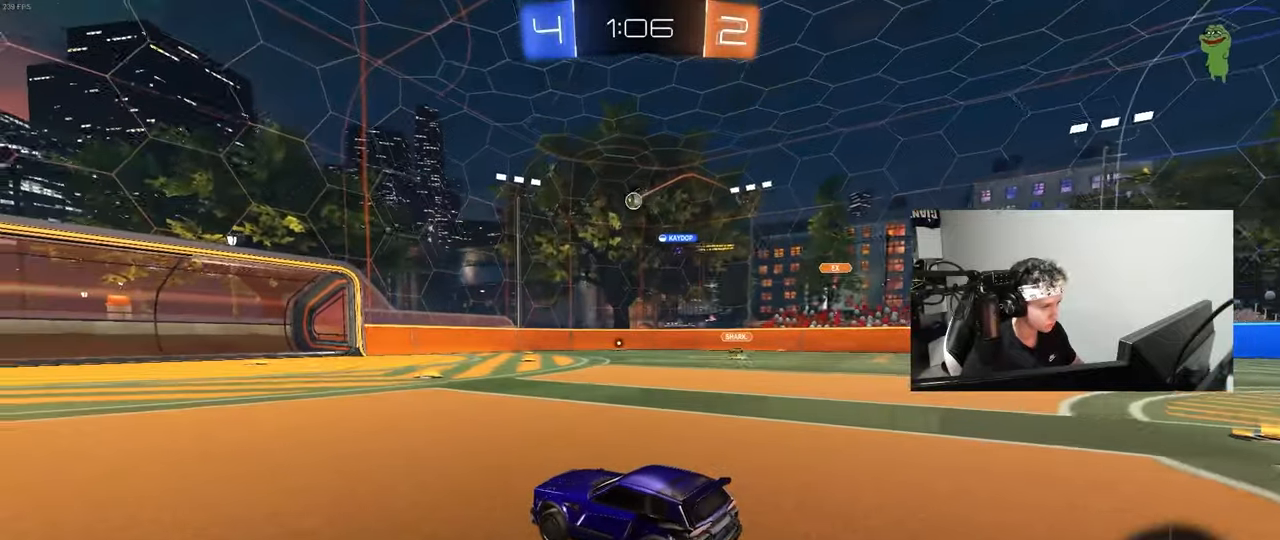
{"keys": ["w"], "mouse": [], "mouse_move": "still", "events": [[50, "mouse_left", "down"], [50, "w", "down"], [150, "d", "down"], [183, "mouse_left", "up"], [233, "d", "up"], [333, "a", "down"], [383, "a", "up"]]}
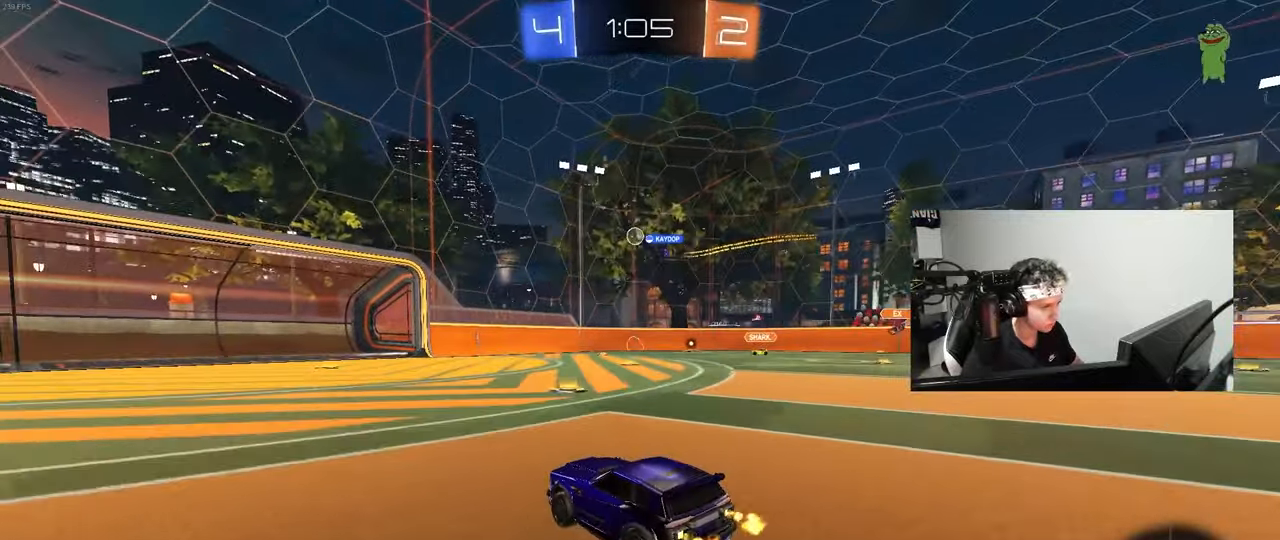
{"keys": ["w"], "mouse": ["left"], "mouse_move": "still", "events": [[350, "d", "down"], [350, "mouse_left", "down"], [433, "a", "down"], [433, "d", "up"], [483, "a", "up"]]}
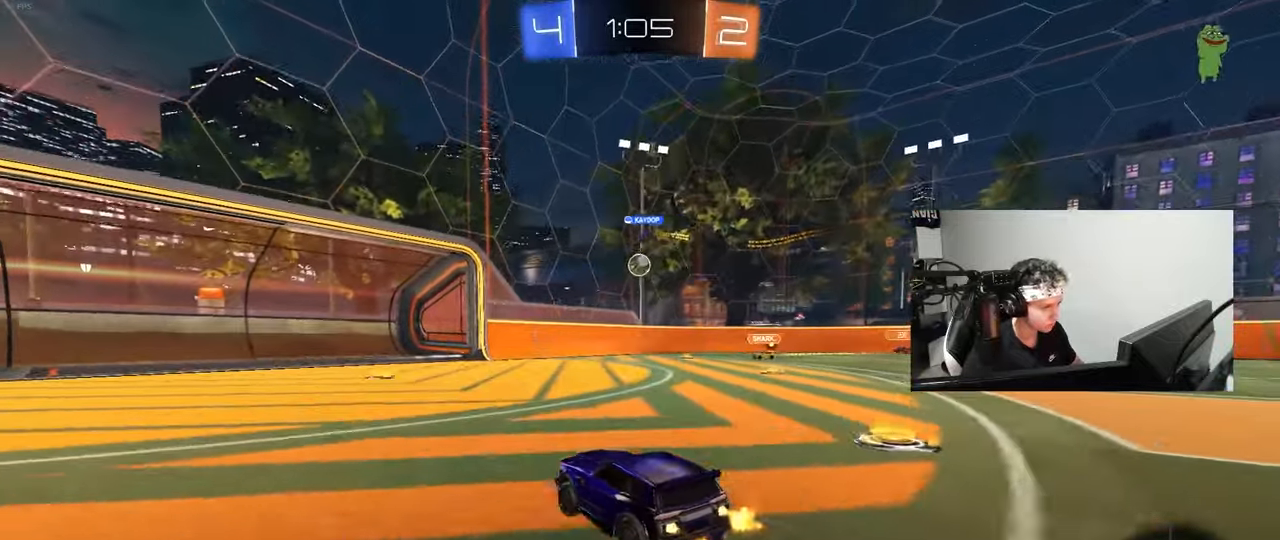
{"keys": ["a"], "mouse": [], "mouse_move": "still", "events": [[33, "d", "down"], [83, "mouse_left", "up"], [133, "w", "up"], [267, "a", "down"], [267, "s", "down"], [317, "d", "up"], [450, "s", "up"]]}
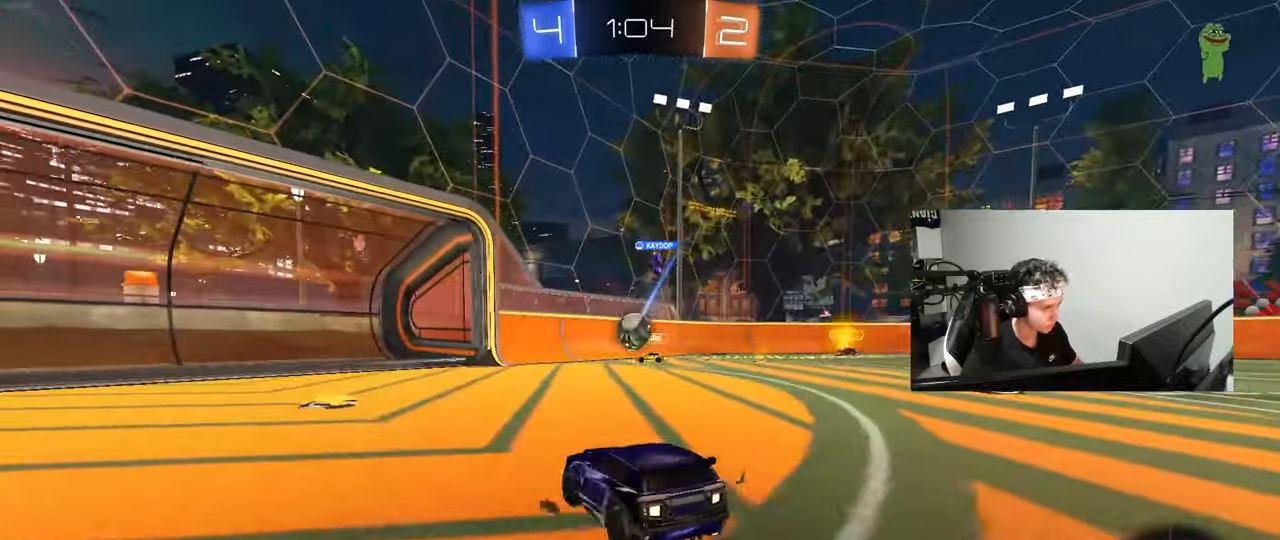
{"keys": ["a", "w"], "mouse": [], "mouse_move": "still", "events": [[50, "a", "up"], [50, "d", "down"], [183, "w", "down"], [233, "a", "down"], [233, "d", "up"], [233, "shift", "down"], [433, "shift", "up"]]}
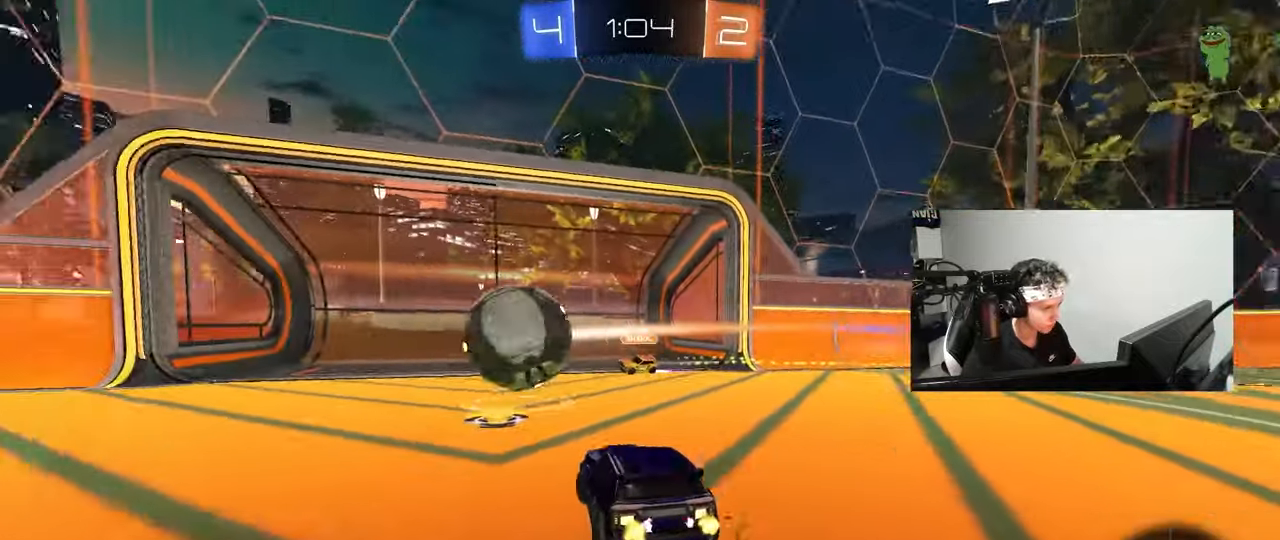
{"keys": ["a", "w"], "mouse": ["left"], "mouse_move": "still", "events": [[117, "mouse_left", "down"], [117, "shift", "down"], [200, "shift", "up"]]}
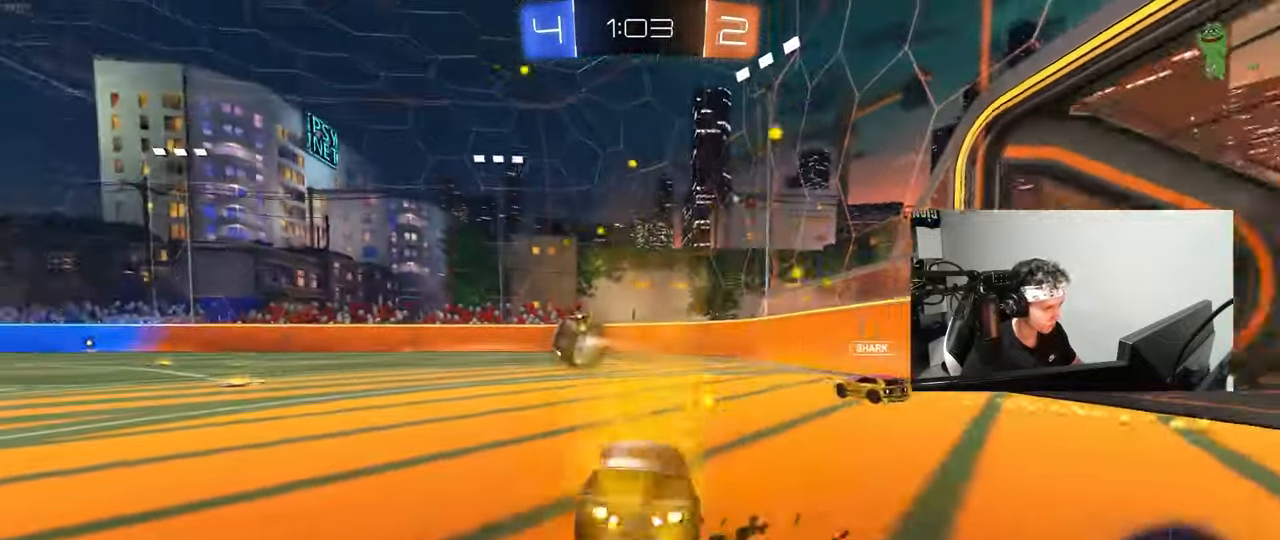
{"keys": ["a", "shift", "w"], "mouse": ["left", "right"], "mouse_move": "still", "events": [[367, "a", "up"], [367, "d", "down"], [367, "mouse_right", "down"], [467, "a", "down"], [467, "d", "up"], [467, "mouse_right", "up"], [467, "shift", "down"], [500, "mouse_right", "down"]]}
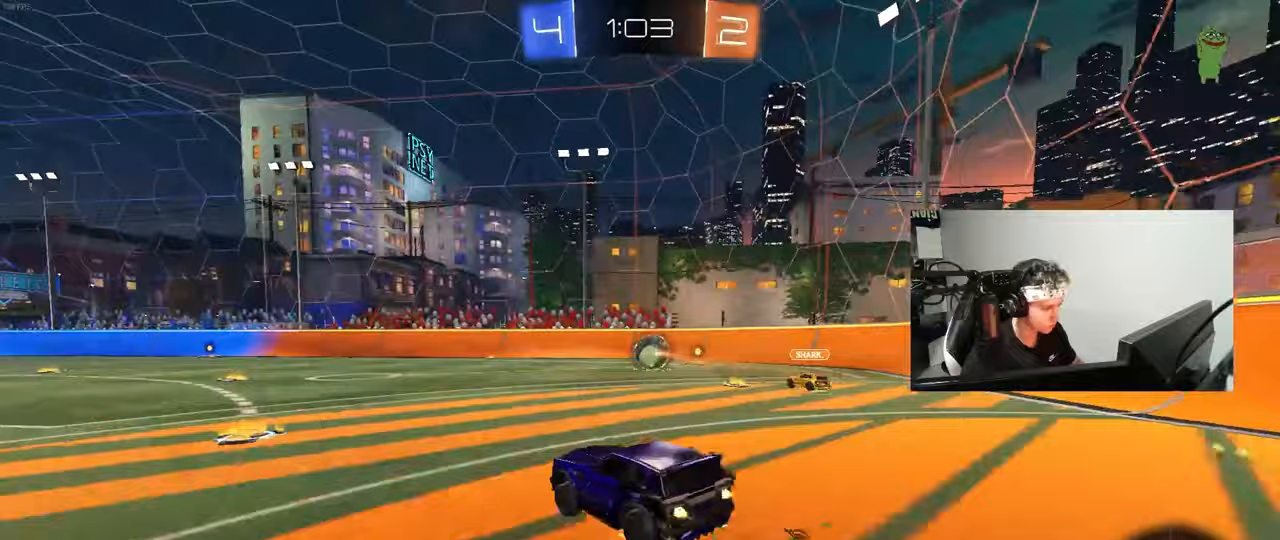
{"keys": ["a", "shift"], "mouse": ["left"], "mouse_move": "still", "events": [[50, "s", "down"], [50, "w", "up"], [100, "mouse_right", "up"], [100, "space", "down"], [283, "space", "up"], [417, "s", "up"]]}
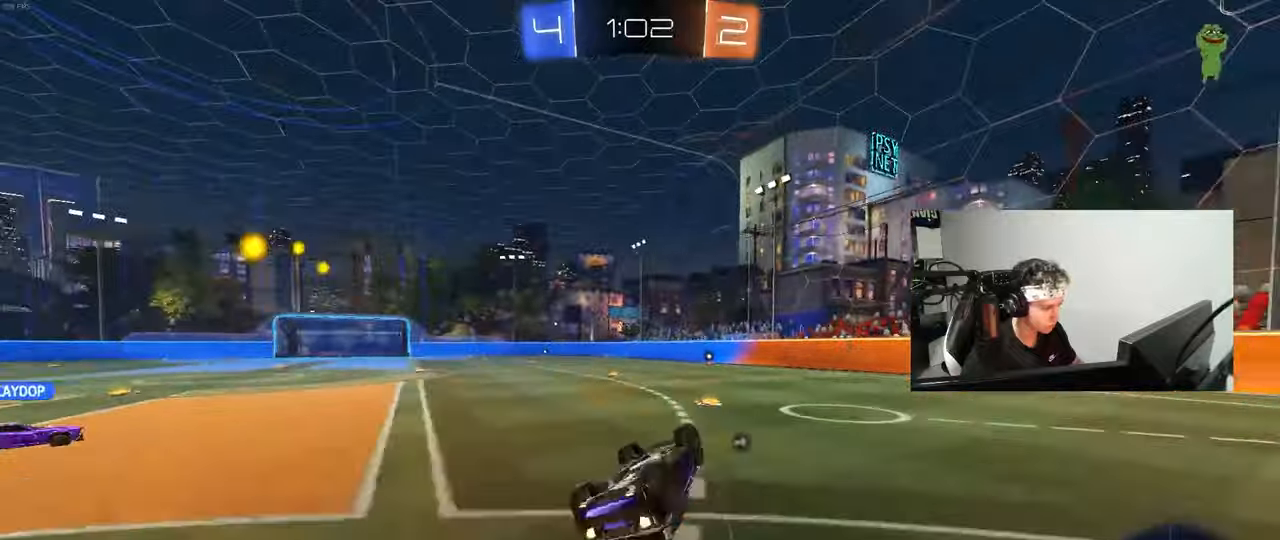
{"keys": [], "mouse": [], "mouse_move": "still", "events": [[17, "s", "down"], [300, "s", "up"], [300, "shift", "up"], [350, "a", "up"], [350, "mouse_left", "up"]]}
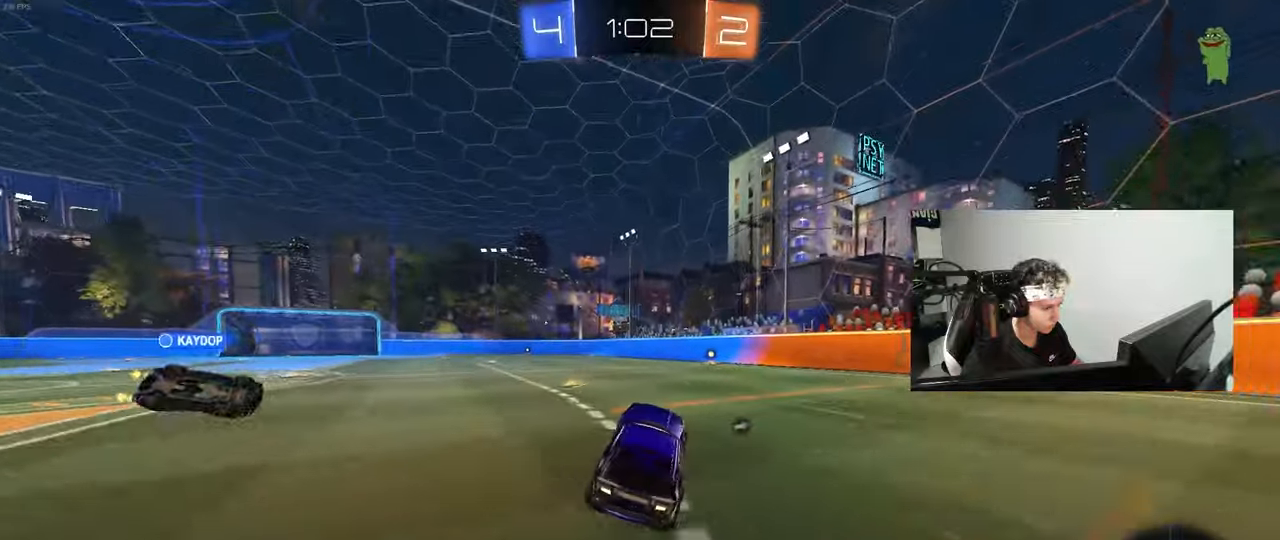
{"keys": [], "mouse": ["right"], "mouse_move": "still", "events": [[83, "w", "down"], [133, "a", "down"], [267, "w", "up"], [367, "d", "down"], [367, "s", "down"], [400, "a", "up"], [400, "d", "up"], [450, "s", "up"], [500, "mouse_right", "down"]]}